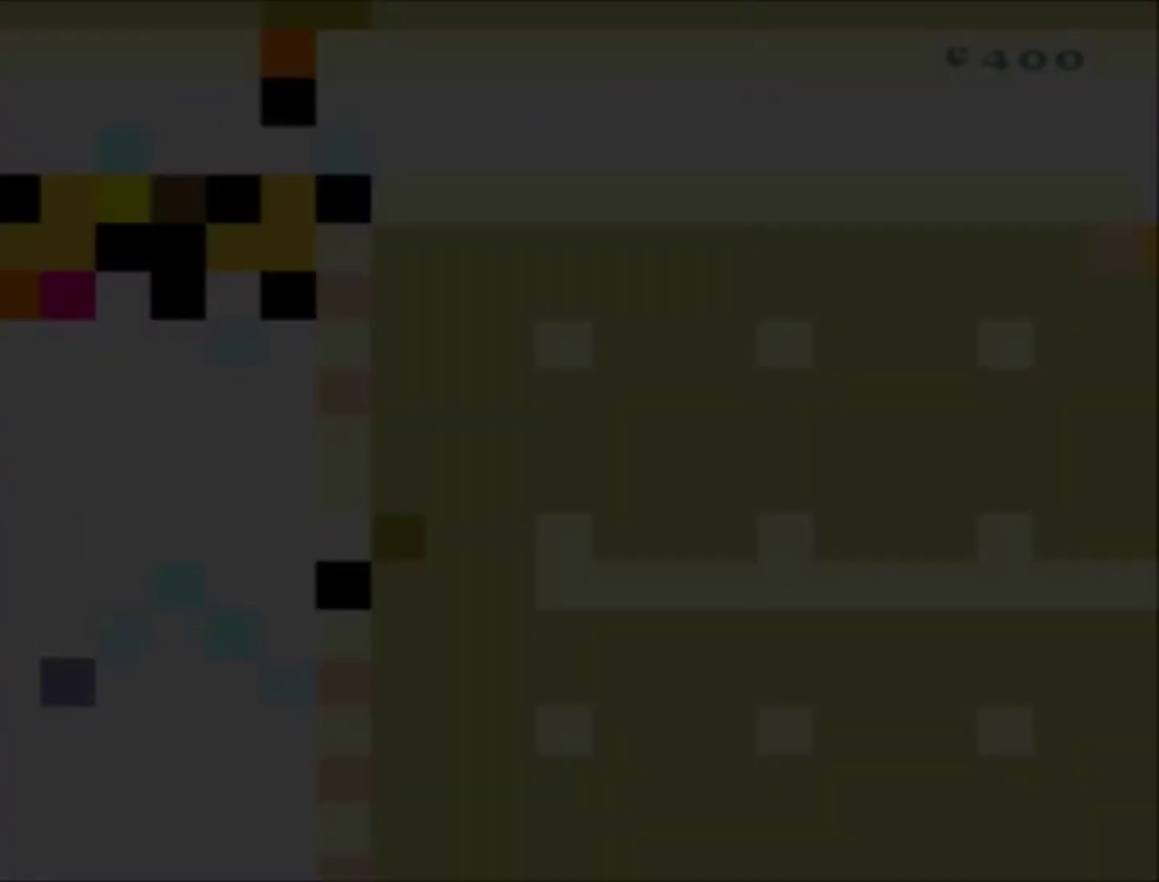
Gameplay with a controller (Nintendo layout); each line is a JSON object with the inputs held at the frame after it. "events" lists button and stick changes between this image and that frame as [ms after this image, input, new state], when the widget could be followed in between. Not read: L3 R3.
{"buttons": ["Y", "DPAD_RIGHT"], "events": [[467, "DPAD_RIGHT", "down"]]}
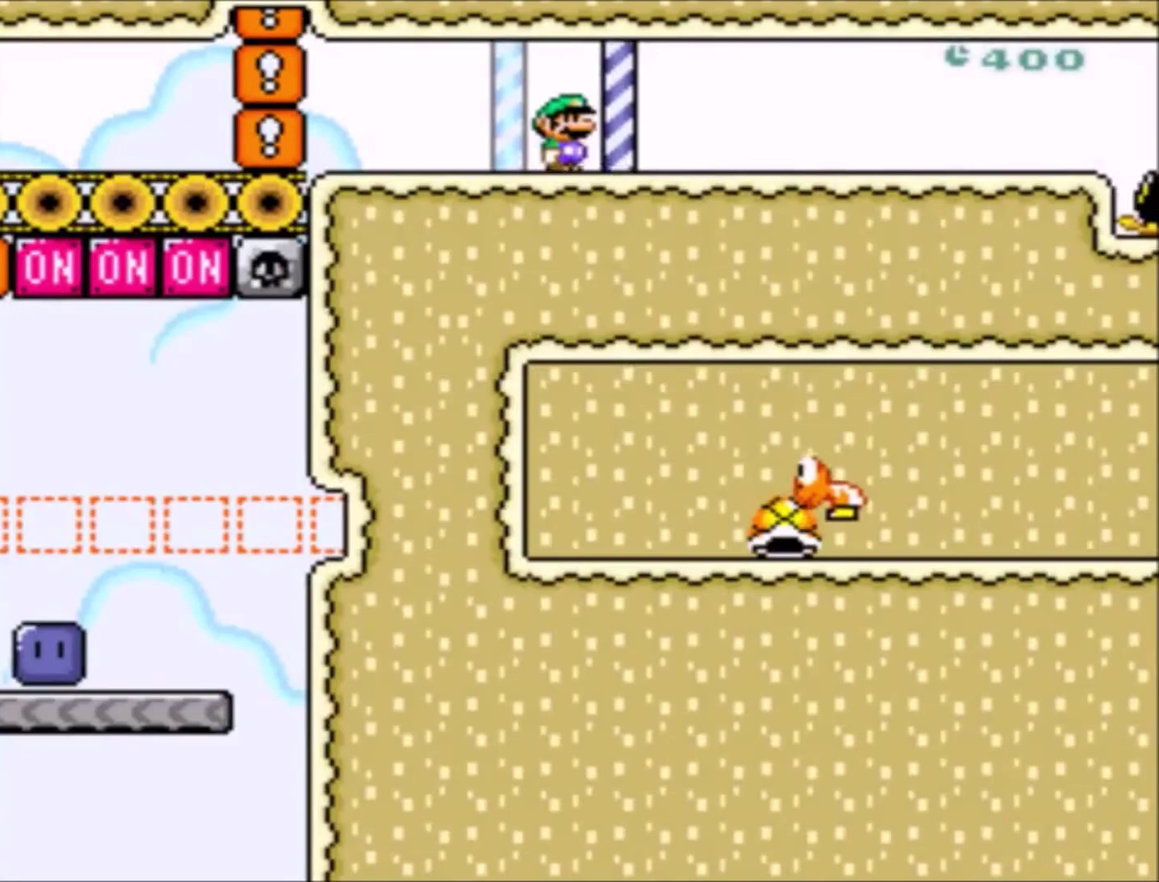
{"buttons": ["Y", "DPAD_RIGHT"], "events": []}
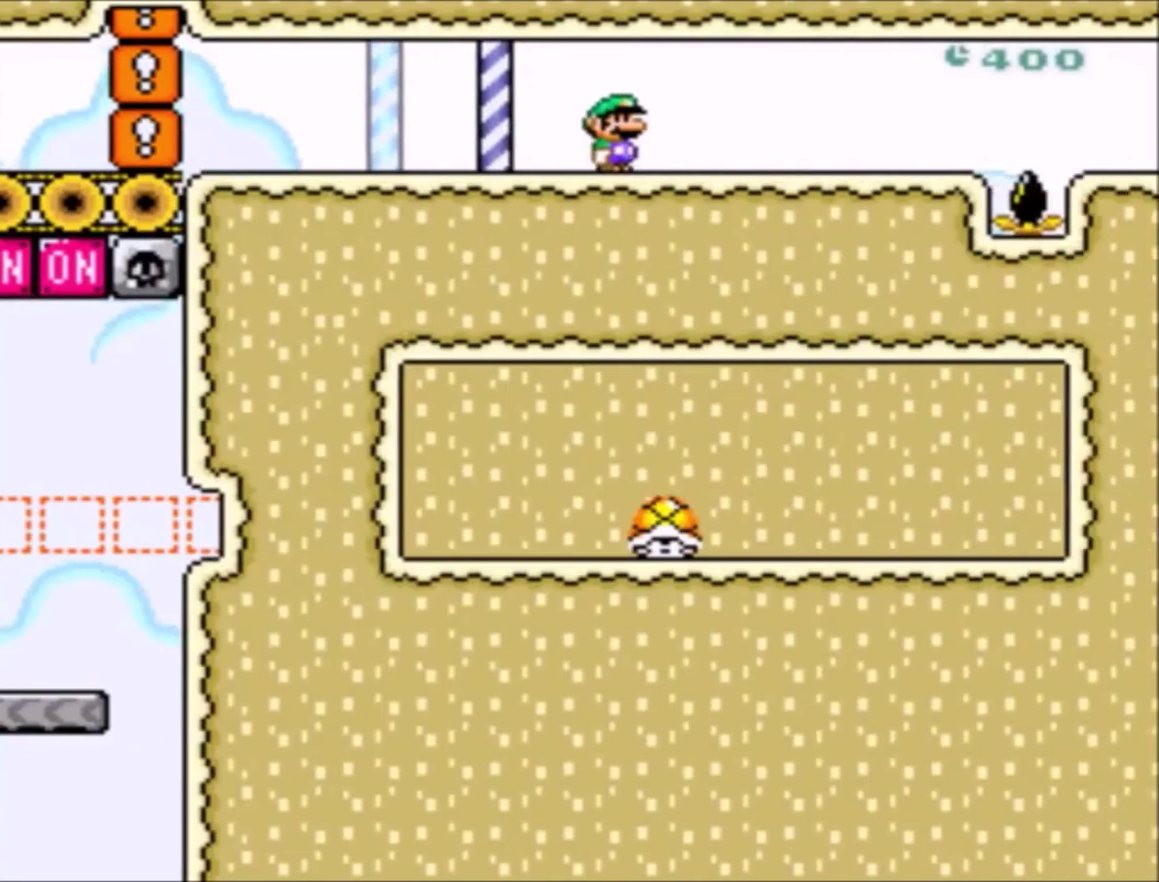
{"buttons": ["B", "Y", "DPAD_RIGHT"], "events": [[501, "B", "down"]]}
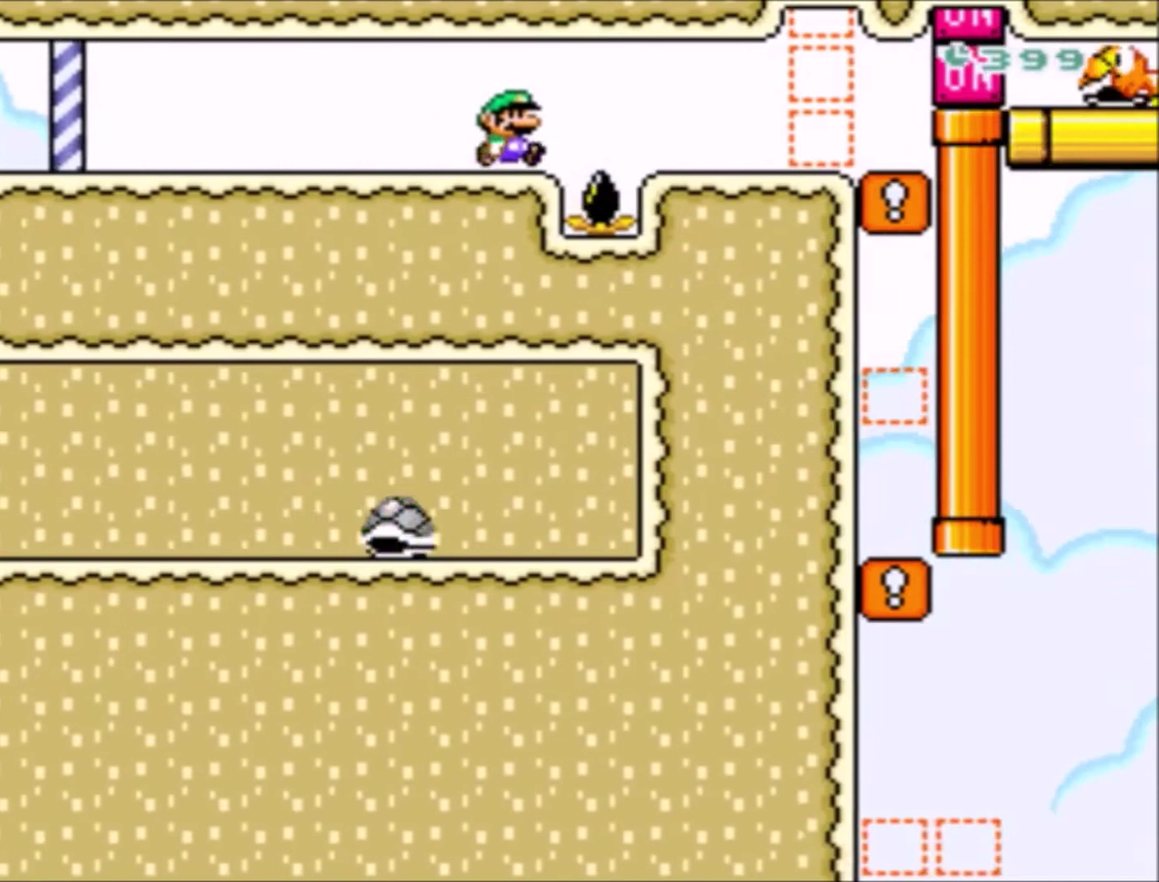
{"buttons": ["Y", "DPAD_RIGHT"], "events": [[300, "B", "up"]]}
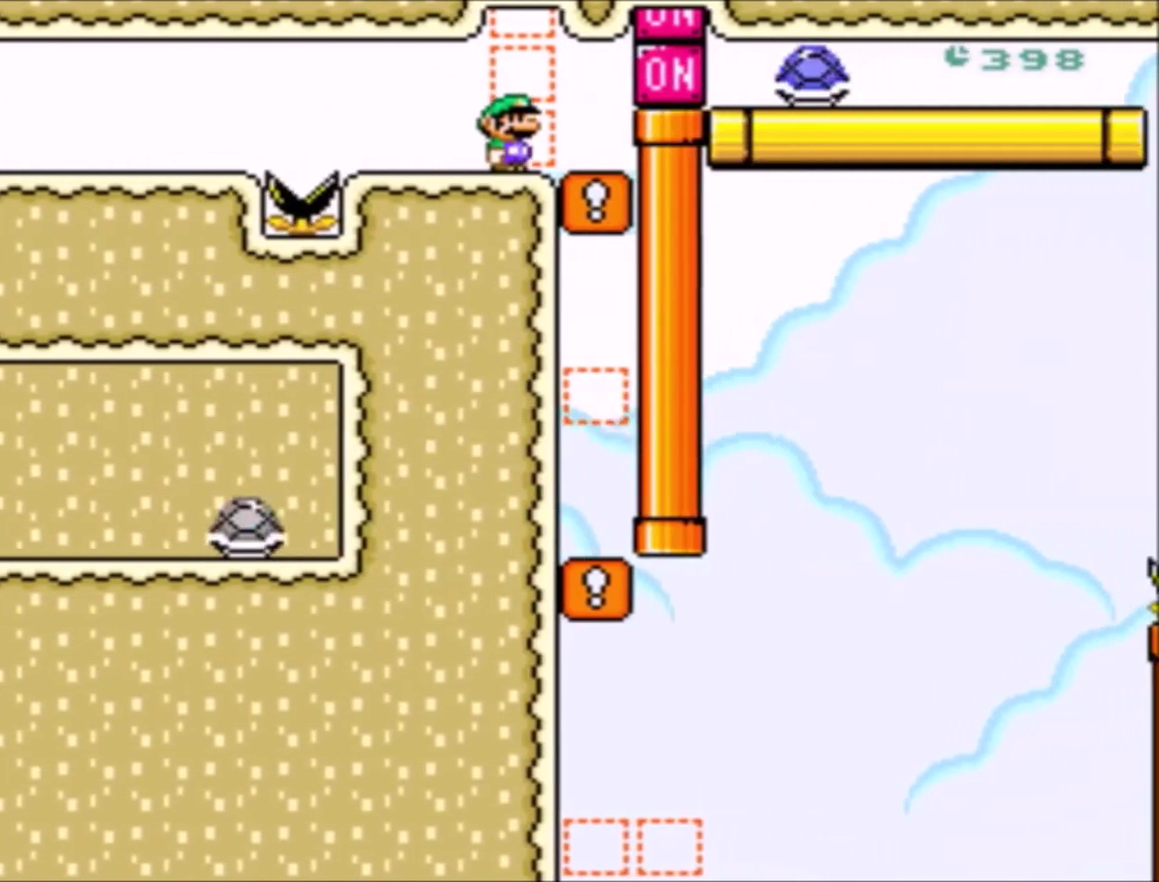
{"buttons": ["Y"], "events": [[100, "DPAD_RIGHT", "up"]]}
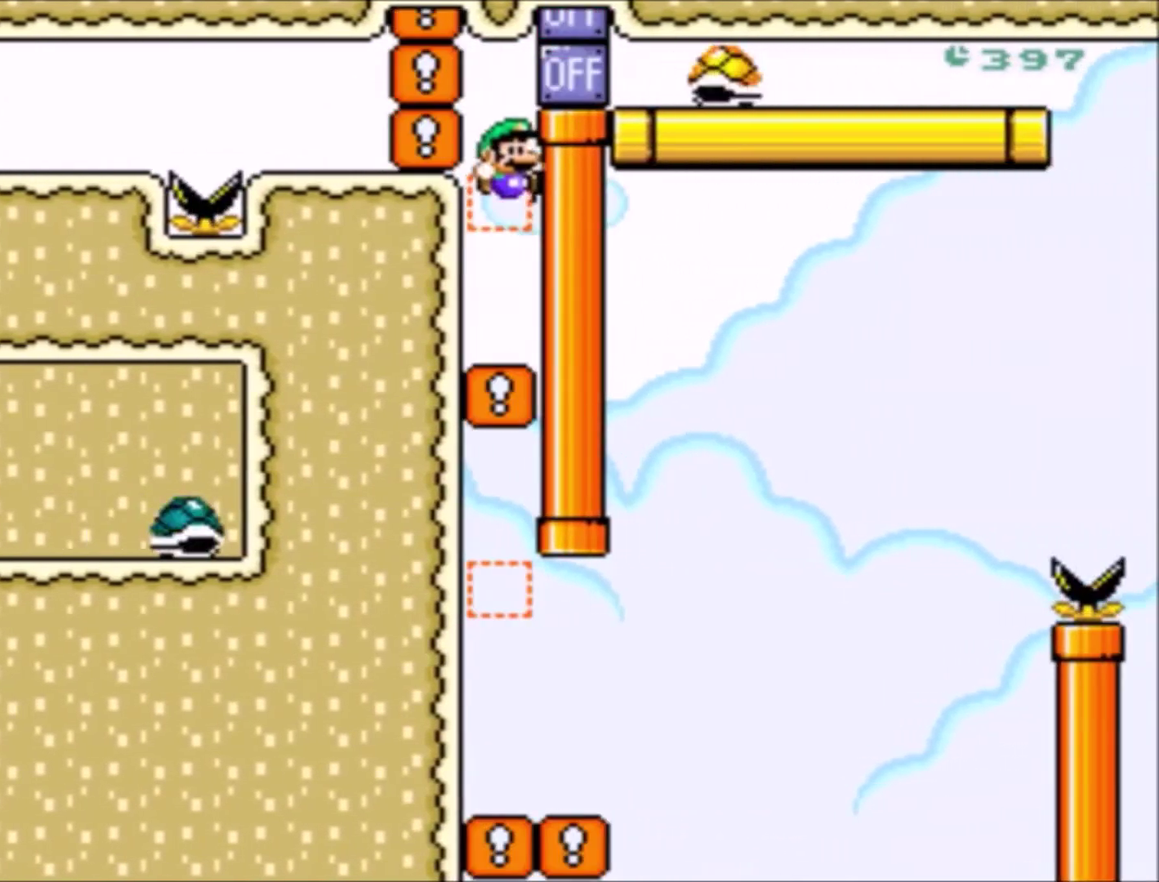
{"buttons": ["Y"], "events": []}
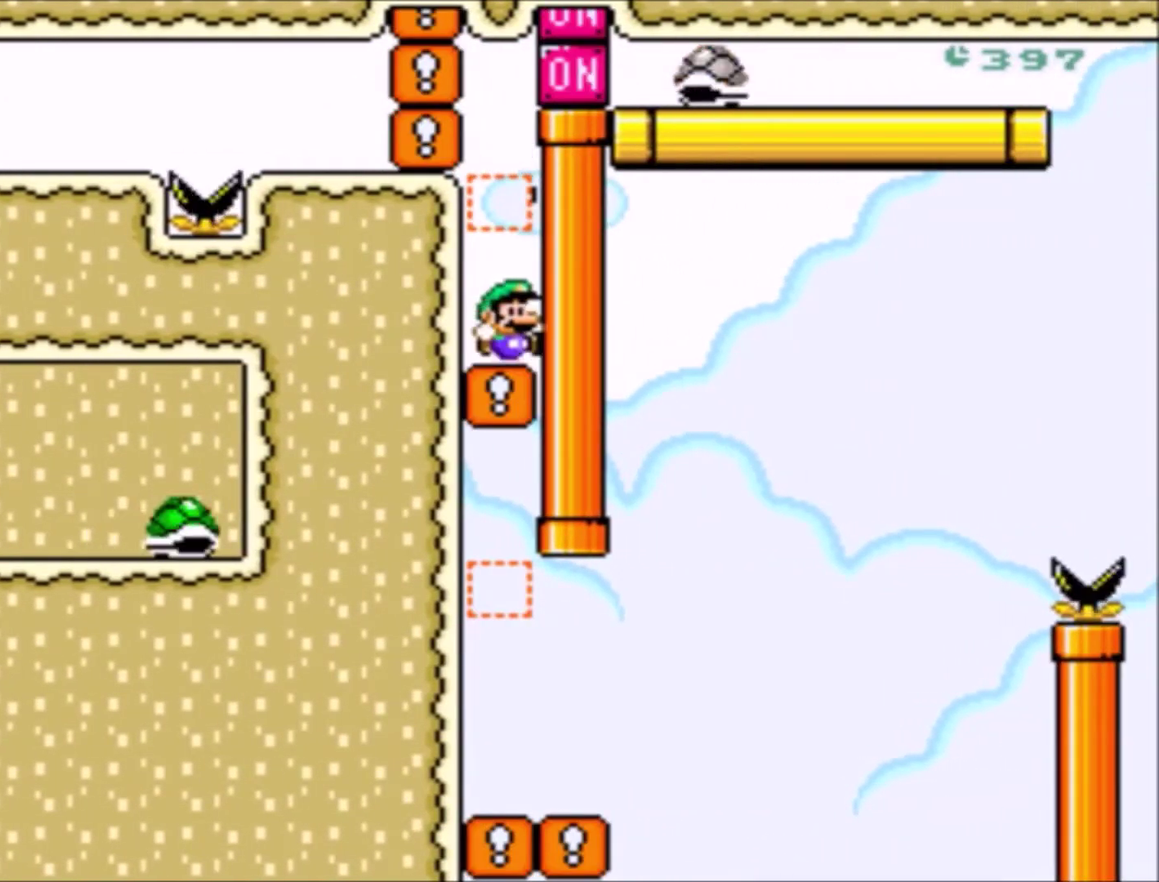
{"buttons": ["Y"], "events": []}
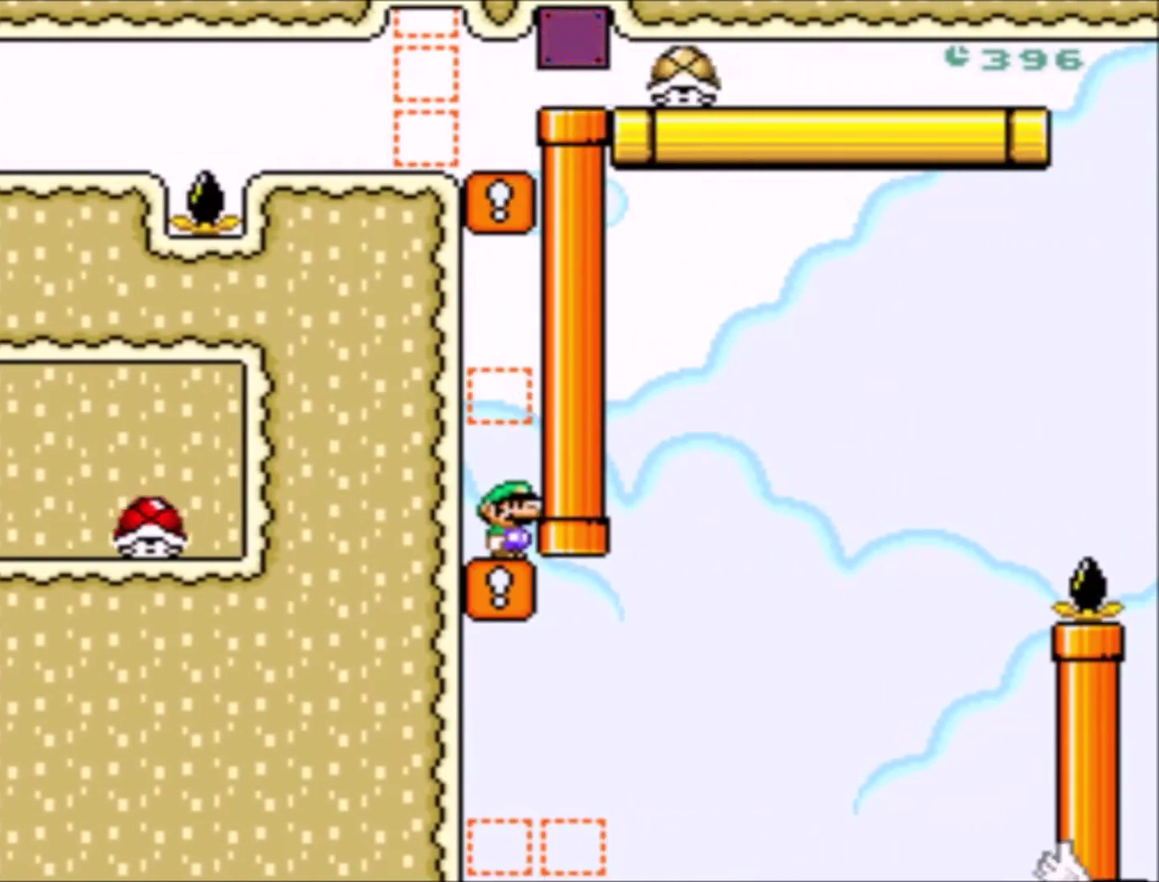
{"buttons": ["B", "Y", "DPAD_RIGHT"], "events": [[267, "DPAD_RIGHT", "down"], [500, "B", "down"]]}
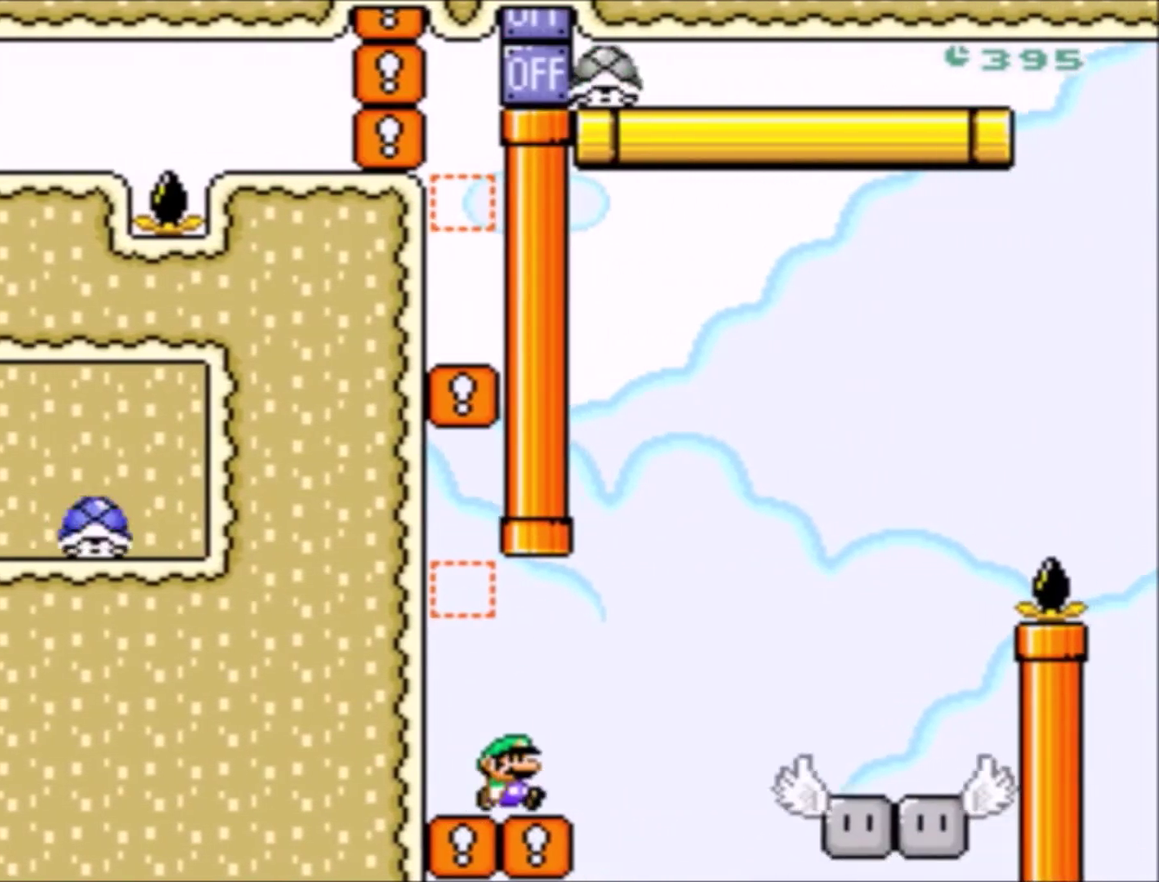
{"buttons": ["Y", "DPAD_LEFT"], "events": [[234, "B", "up"], [300, "DPAD_RIGHT", "up"], [401, "DPAD_LEFT", "down"]]}
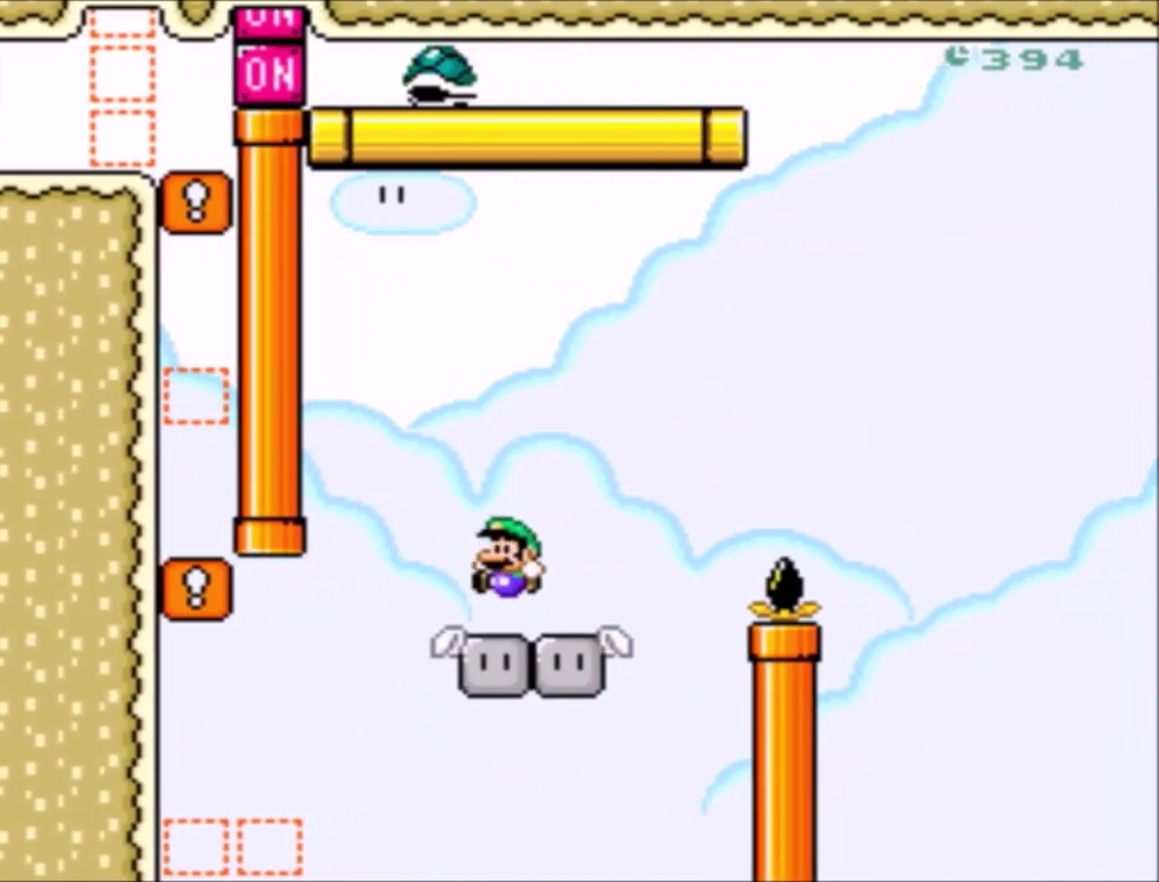
{"buttons": ["Y", "DPAD_RIGHT"], "events": [[33, "DPAD_LEFT", "up"], [300, "DPAD_RIGHT", "down"]]}
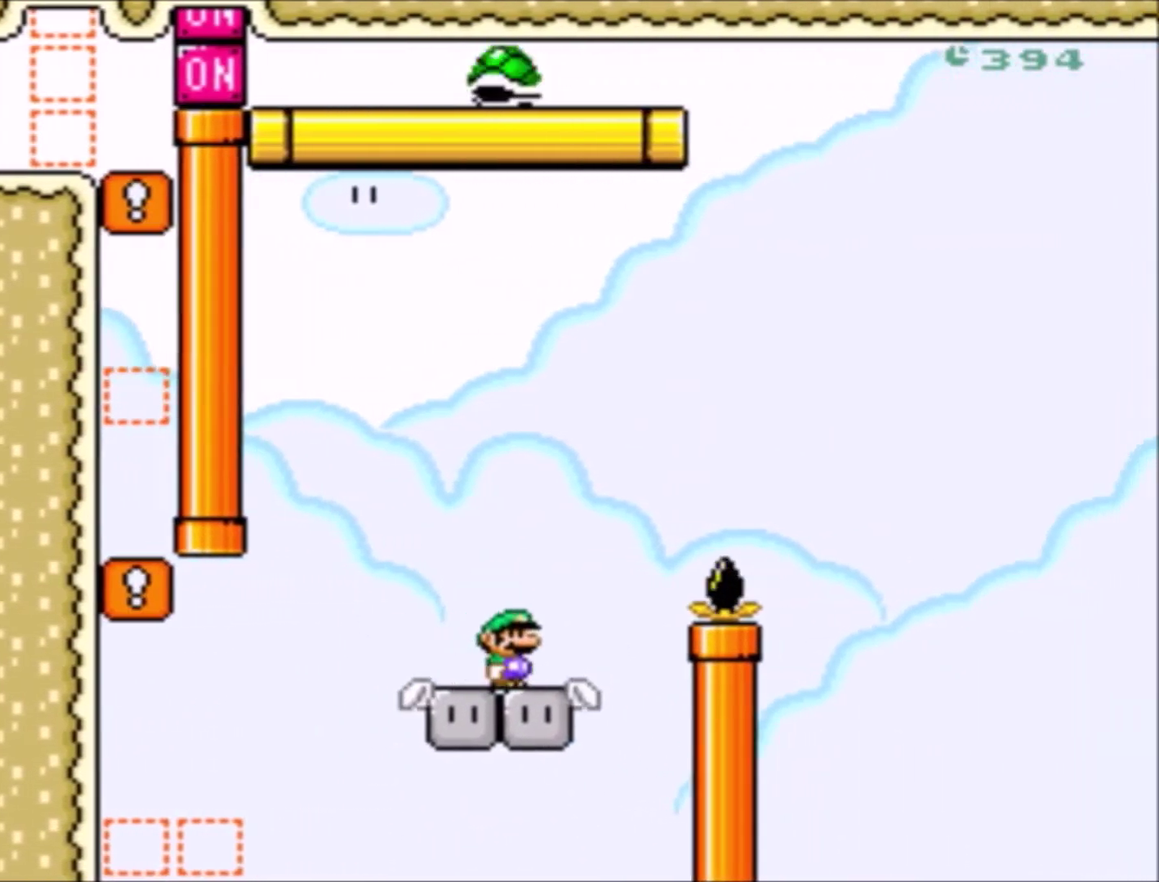
{"buttons": ["B", "Y", "DPAD_RIGHT"], "events": [[34, "B", "down"]]}
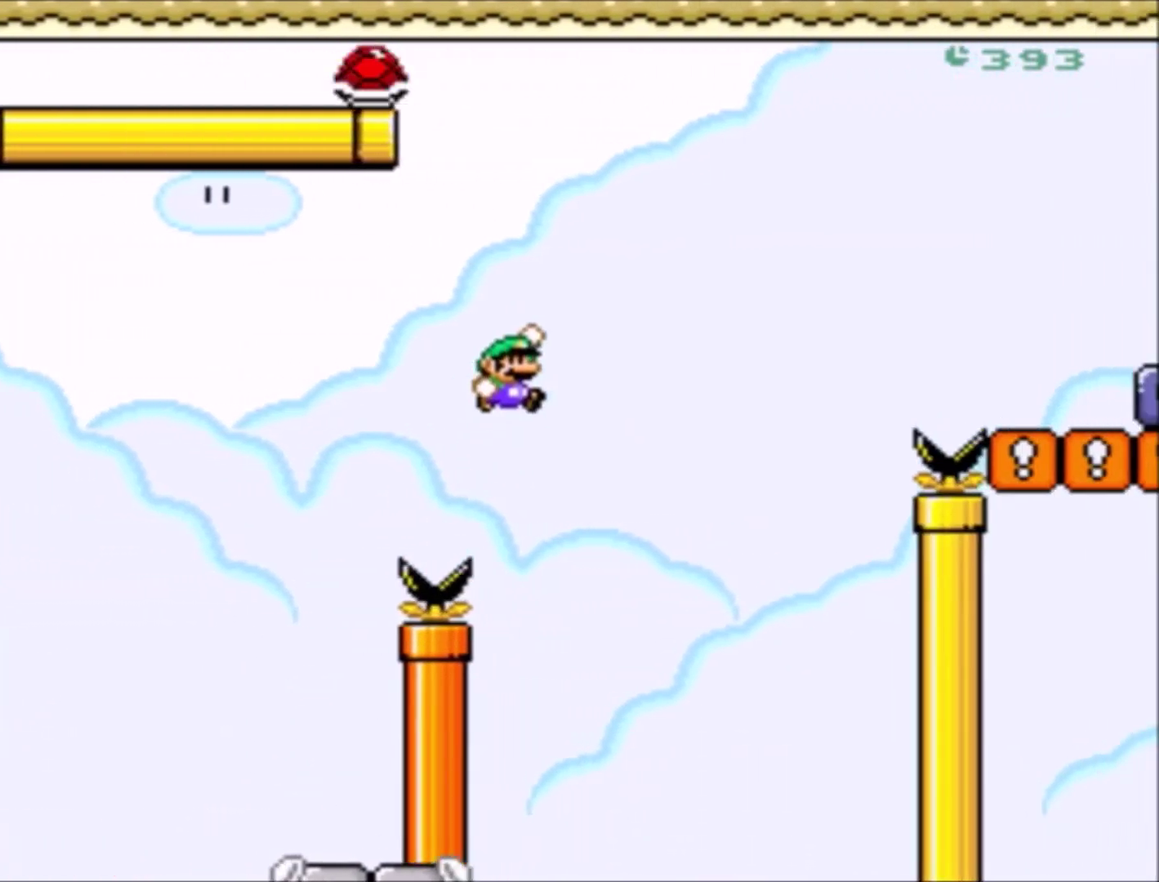
{"buttons": ["Y", "DPAD_LEFT"], "events": [[200, "DPAD_RIGHT", "up"], [233, "DPAD_LEFT", "down"], [300, "DPAD_UP", "down"], [333, "DPAD_LEFT", "up"], [367, "B", "up"], [433, "DPAD_LEFT", "down"], [433, "DPAD_UP", "up"]]}
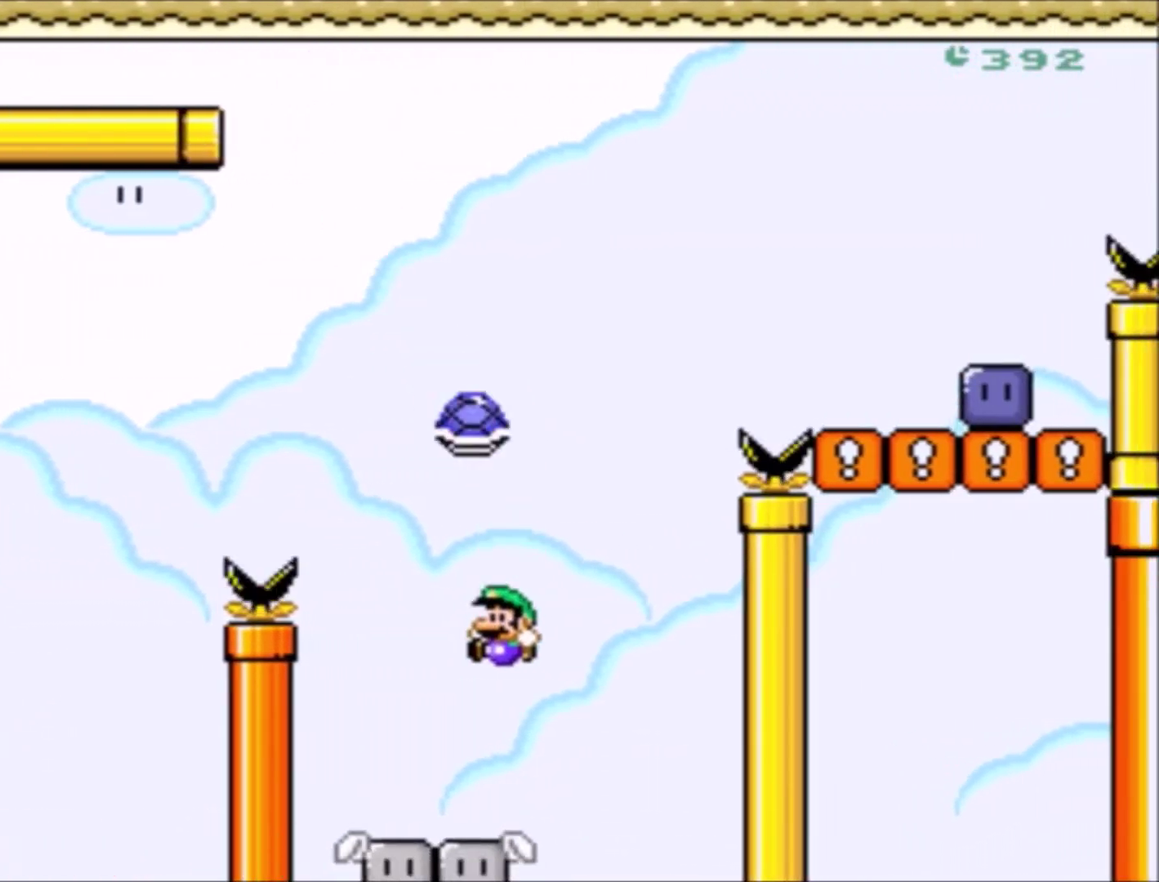
{"buttons": ["B", "Y"], "events": [[167, "B", "down"], [167, "DPAD_LEFT", "up"], [167, "DPAD_UP", "down"], [200, "DPAD_RIGHT", "down"], [434, "DPAD_UP", "up"], [501, "DPAD_RIGHT", "up"]]}
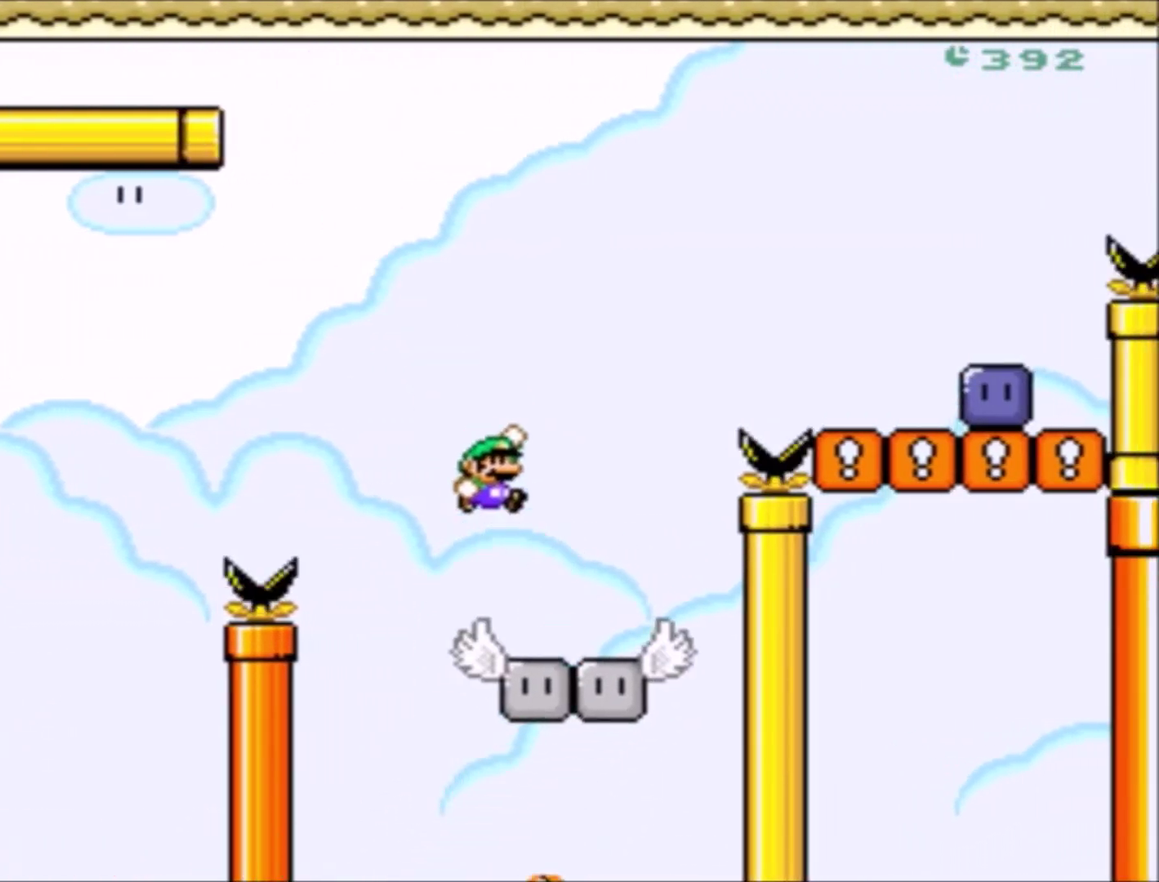
{"buttons": ["B", "Y", "DPAD_UP", "DPAD_RIGHT"], "events": [[33, "B", "up"], [66, "DPAD_LEFT", "down"], [133, "DPAD_UP", "down"], [166, "DPAD_LEFT", "up"], [166, "DPAD_RIGHT", "down"], [200, "DPAD_UP", "up"], [400, "B", "down"], [500, "DPAD_UP", "down"]]}
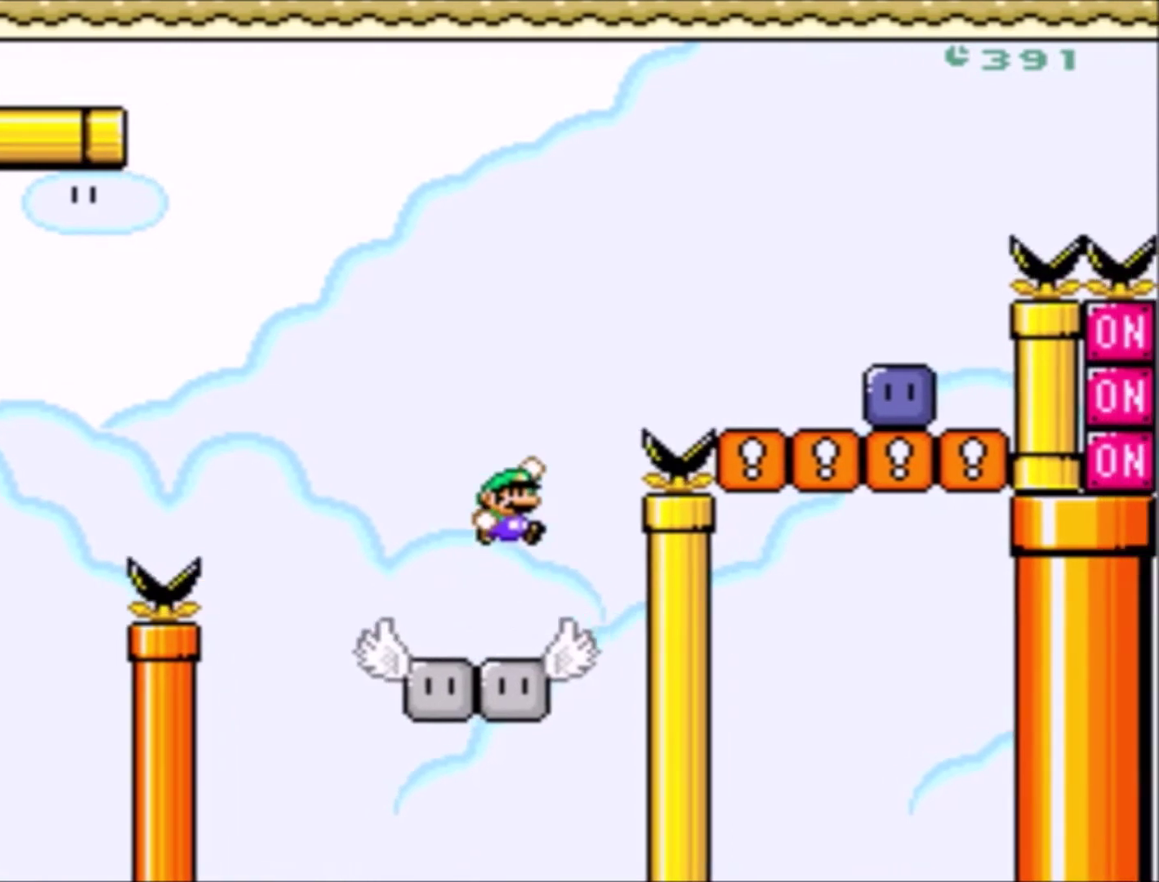
{"buttons": ["Y", "DPAD_UP", "DPAD_LEFT"], "events": [[167, "A", "down"], [234, "DPAD_UP", "up"], [267, "A", "up"], [367, "DPAD_RIGHT", "up"], [434, "B", "up"], [467, "DPAD_UP", "down"], [501, "DPAD_LEFT", "down"]]}
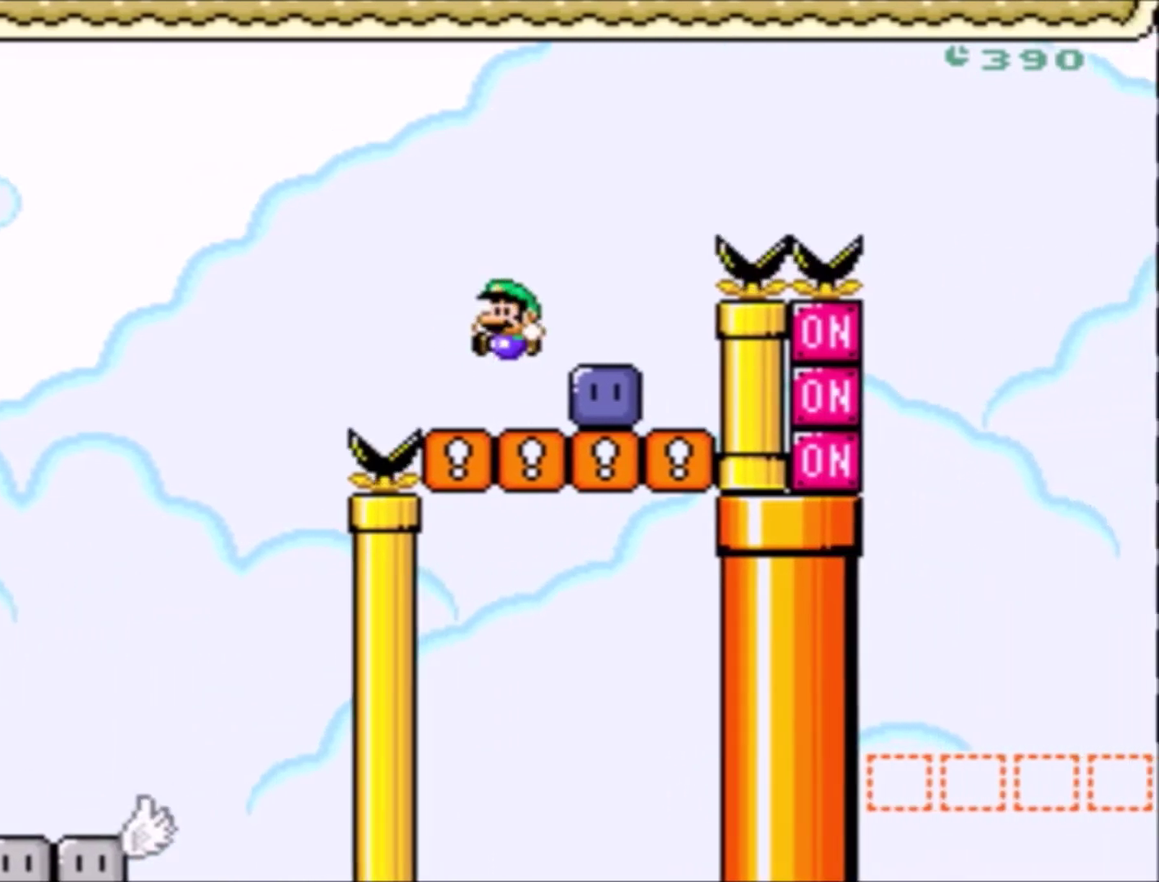
{"buttons": ["B", "DPAD_RIGHT"], "events": [[66, "DPAD_LEFT", "up"], [100, "DPAD_RIGHT", "down"], [133, "DPAD_UP", "up"], [200, "DPAD_RIGHT", "up"], [300, "Y", "up"], [433, "B", "down"], [467, "DPAD_RIGHT", "down"]]}
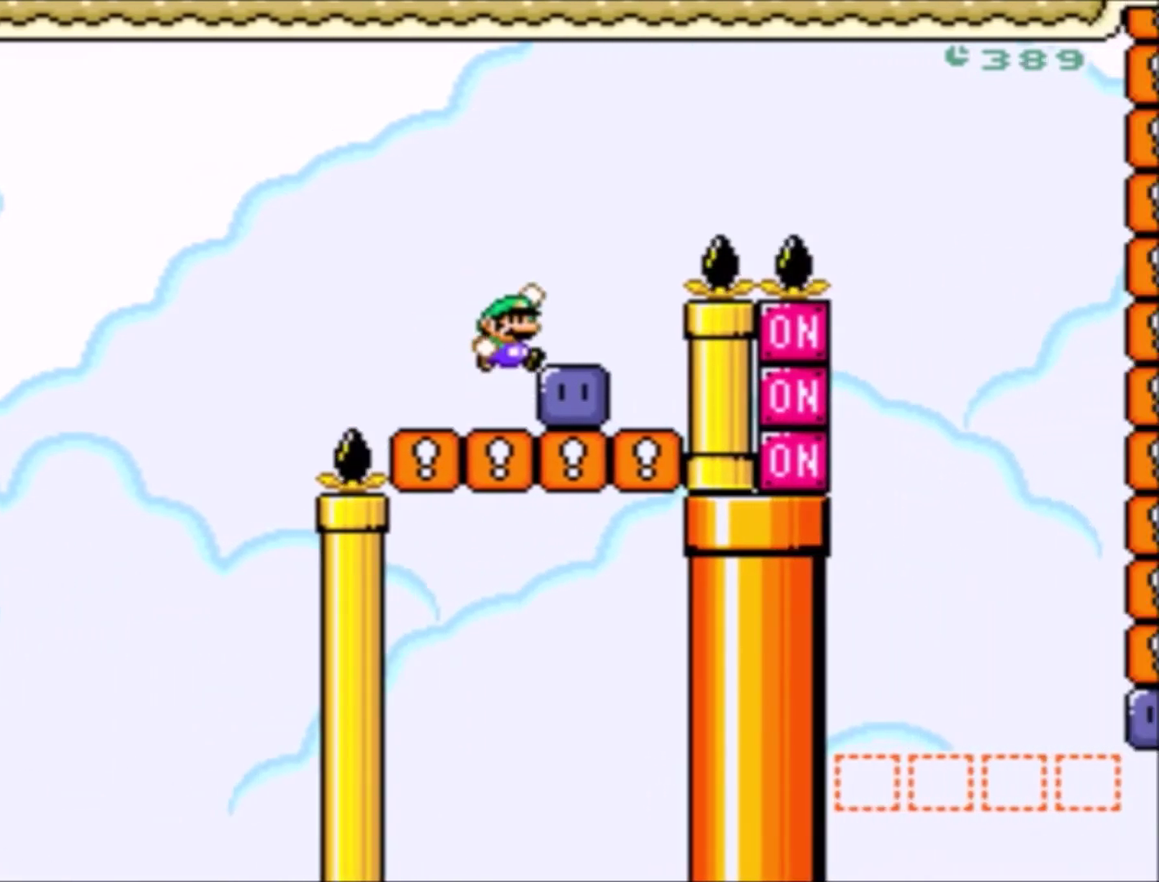
{"buttons": ["Y", "DPAD_LEFT"], "events": [[34, "B", "up"], [167, "DPAD_RIGHT", "up"], [300, "DPAD_LEFT", "down"], [434, "Y", "down"]]}
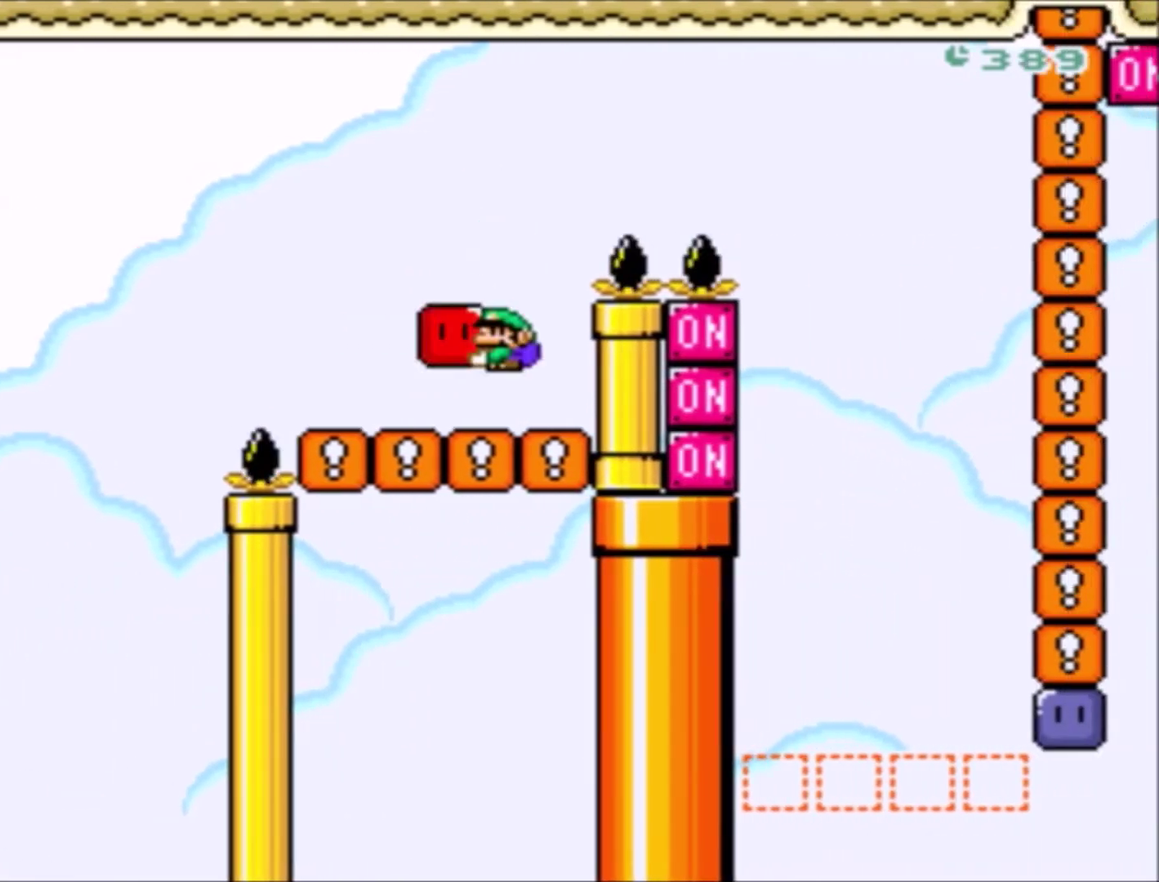
{"buttons": ["Y", "DPAD_RIGHT"], "events": [[233, "DPAD_LEFT", "up"], [333, "DPAD_RIGHT", "down"]]}
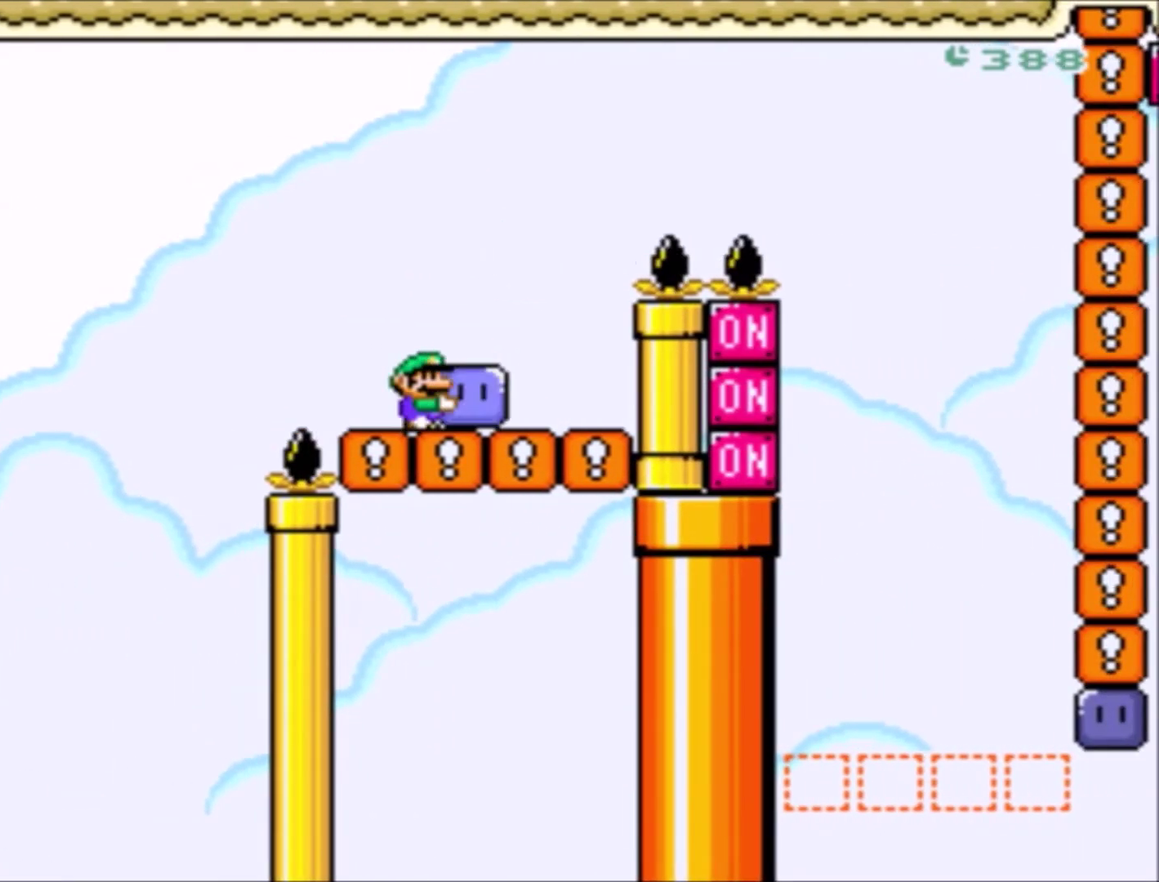
{"buttons": ["B", "Y", "DPAD_RIGHT"], "events": [[134, "B", "down"]]}
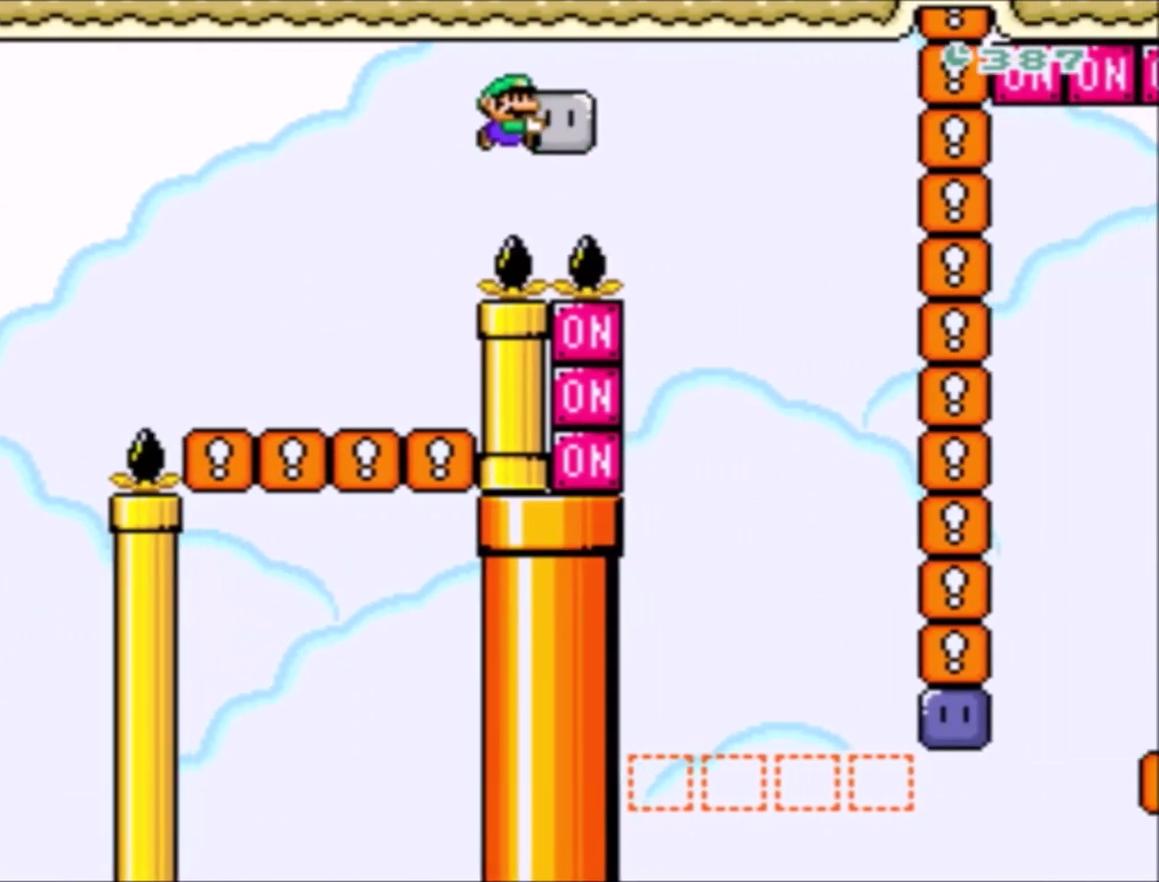
{"buttons": ["B", "Y", "DPAD_UP", "DPAD_LEFT"], "events": [[333, "DPAD_LEFT", "down"], [333, "DPAD_RIGHT", "up"], [467, "DPAD_UP", "down"]]}
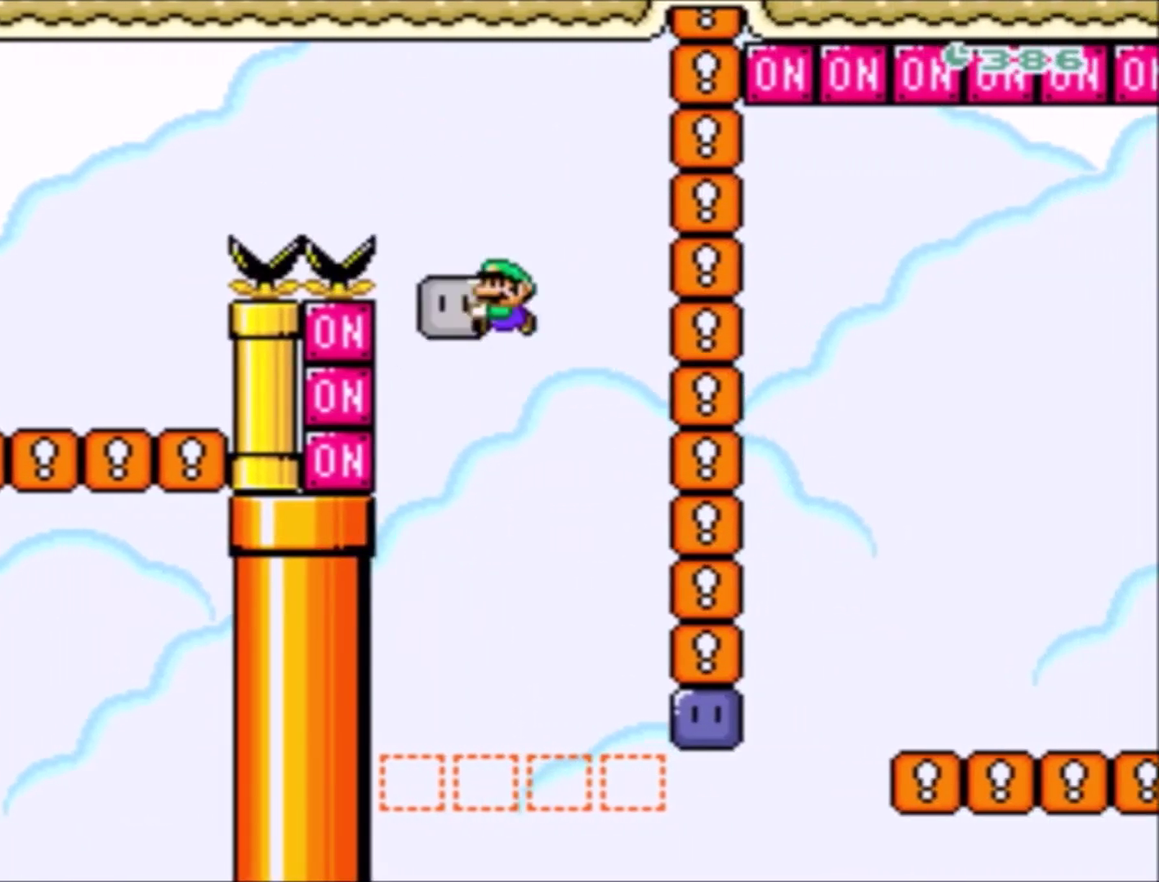
{"buttons": ["Y", "DPAD_RIGHT"], "events": [[34, "B", "up"], [67, "DPAD_UP", "up"], [234, "DPAD_LEFT", "up"], [434, "DPAD_RIGHT", "down"]]}